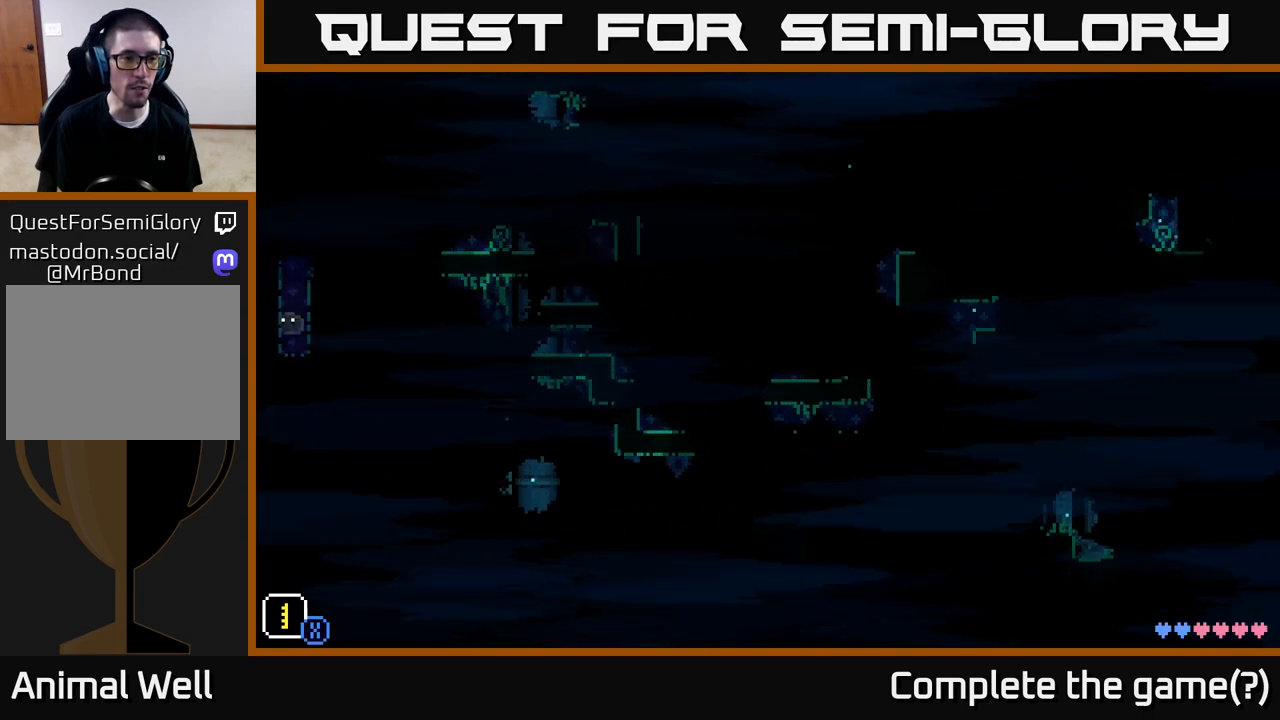
Gameplay with a controller (Xbox layout); each line is a JSON object with the inputs held at the frame after it. "events" lists button and stick changes between this image and that frame as [ms after this image, input, new state], when the widget could be followed in between.
{"buttons": [], "left_stick": "center", "right_stick": "center", "events": [[133, "left_stick", "right"], [500, "left_stick", "center"]]}
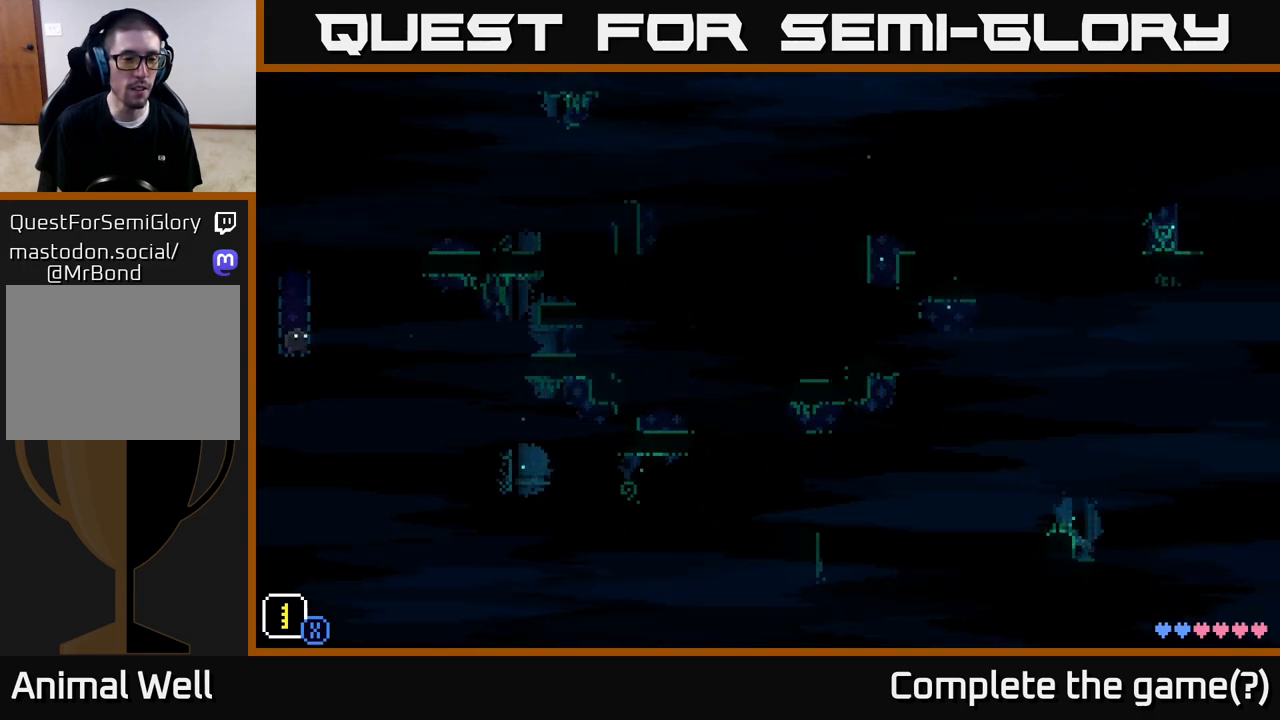
{"buttons": [], "left_stick": "left", "right_stick": "center", "events": [[117, "A", "down"], [117, "left_stick", "left"], [500, "A", "up"]]}
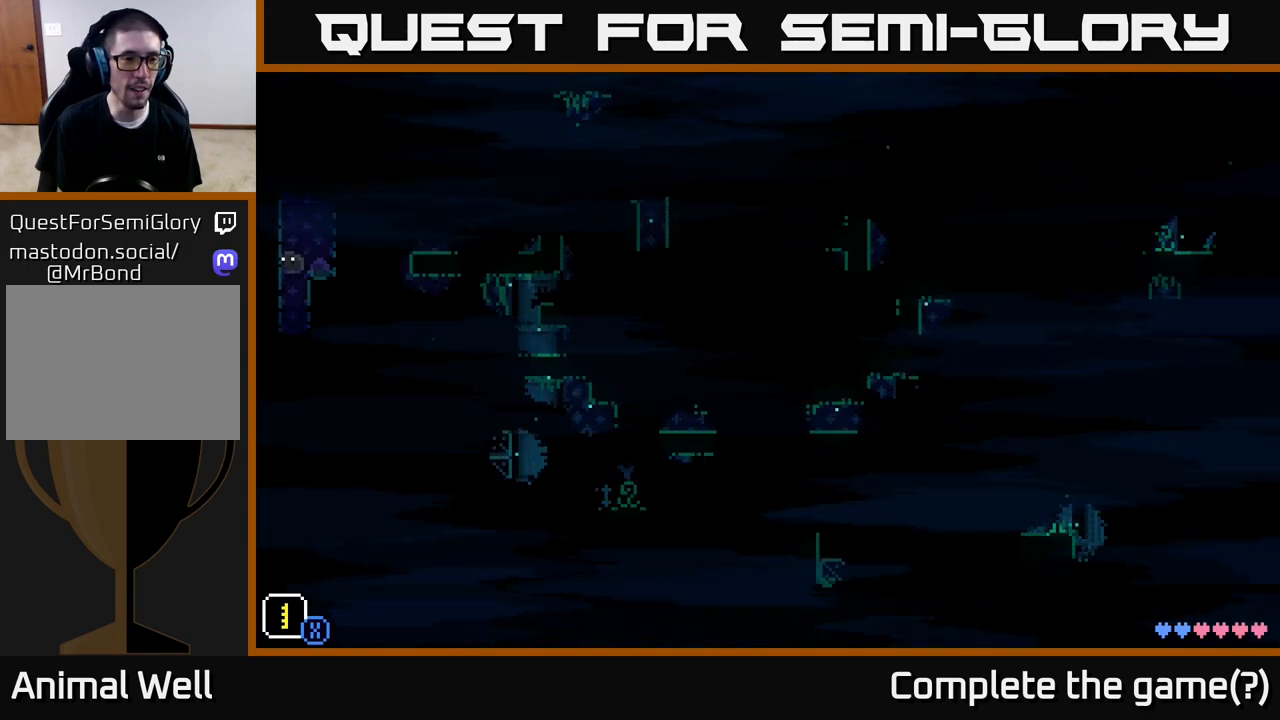
{"buttons": ["A"], "left_stick": "right", "right_stick": "center", "events": [[317, "left_stick", "center"], [333, "A", "down"], [417, "left_stick", "right"]]}
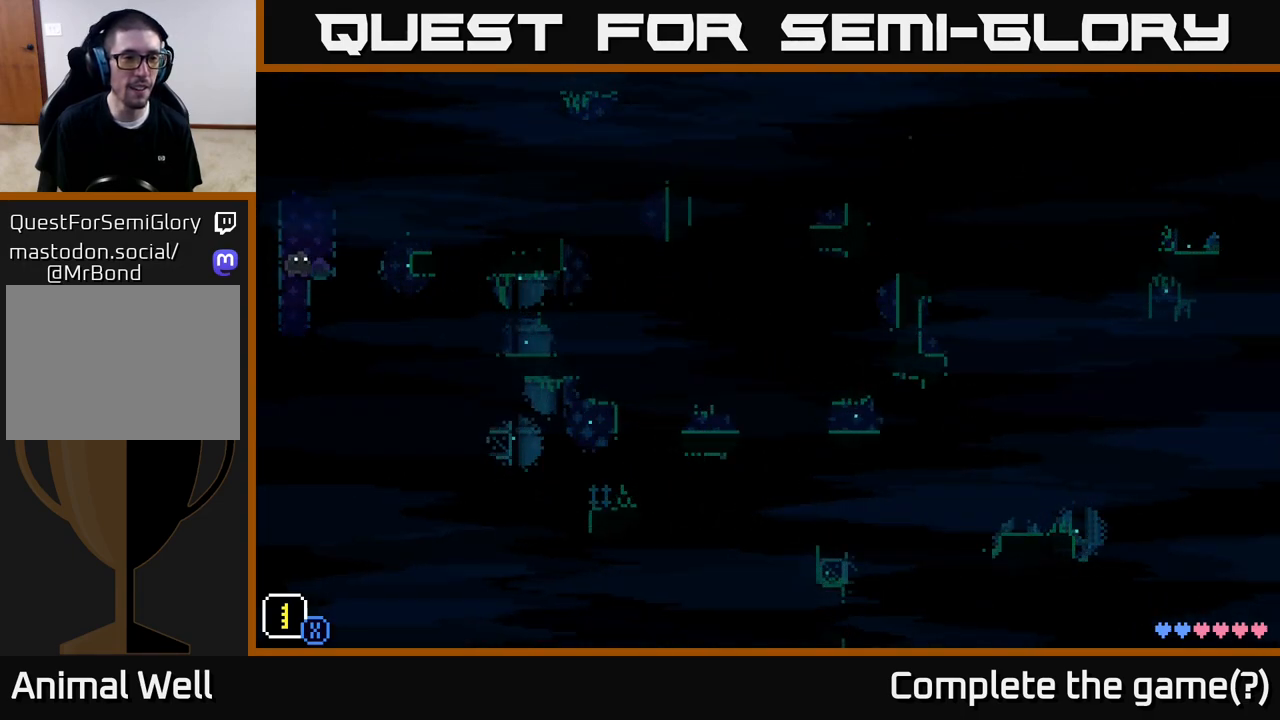
{"buttons": ["A"], "left_stick": "right", "right_stick": "center", "events": [[133, "A", "up"], [333, "A", "down"]]}
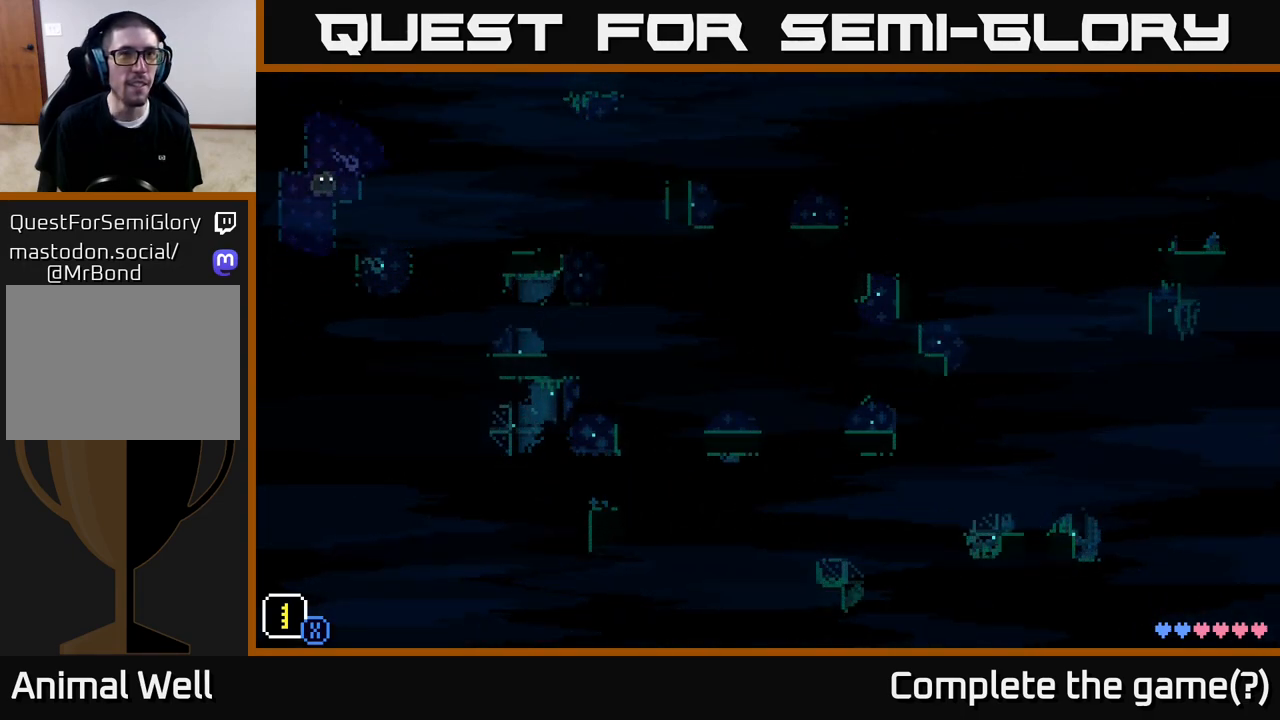
{"buttons": ["A"], "left_stick": "left", "right_stick": "center", "events": [[200, "A", "up"], [300, "left_stick", "left"], [433, "A", "down"]]}
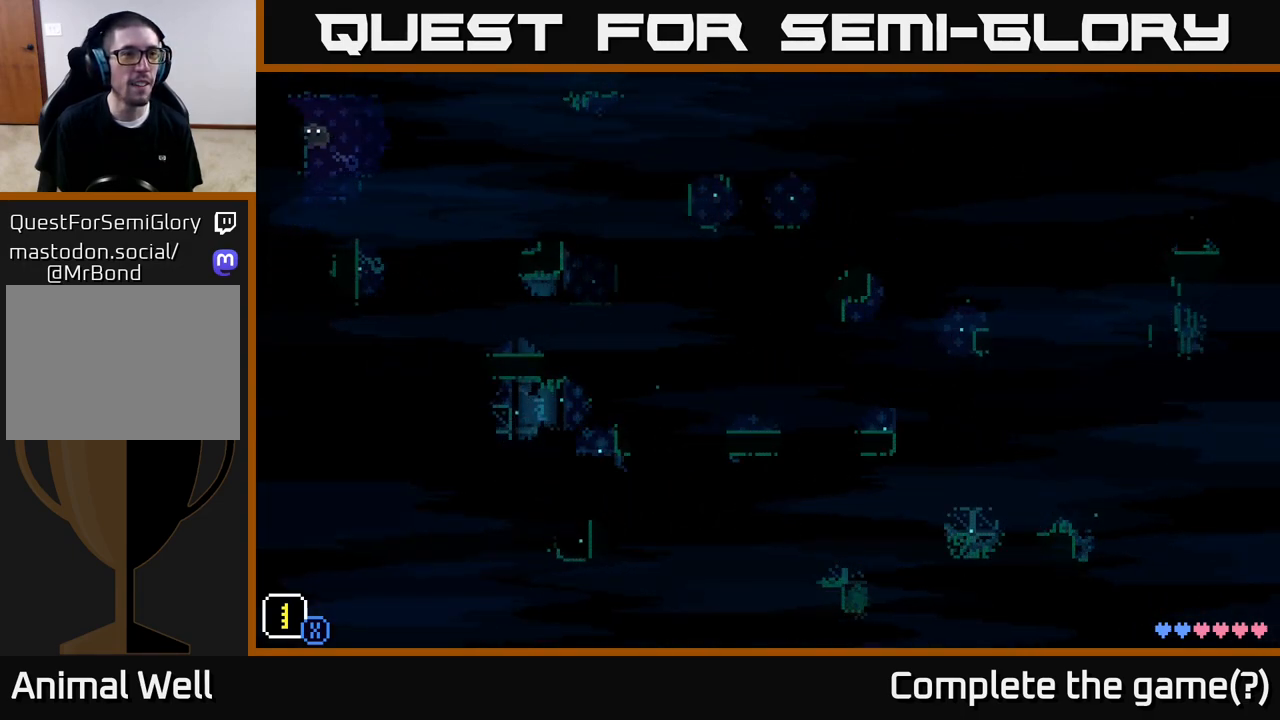
{"buttons": [], "left_stick": "right", "right_stick": "center", "events": [[317, "A", "up"], [317, "left_stick", "right"]]}
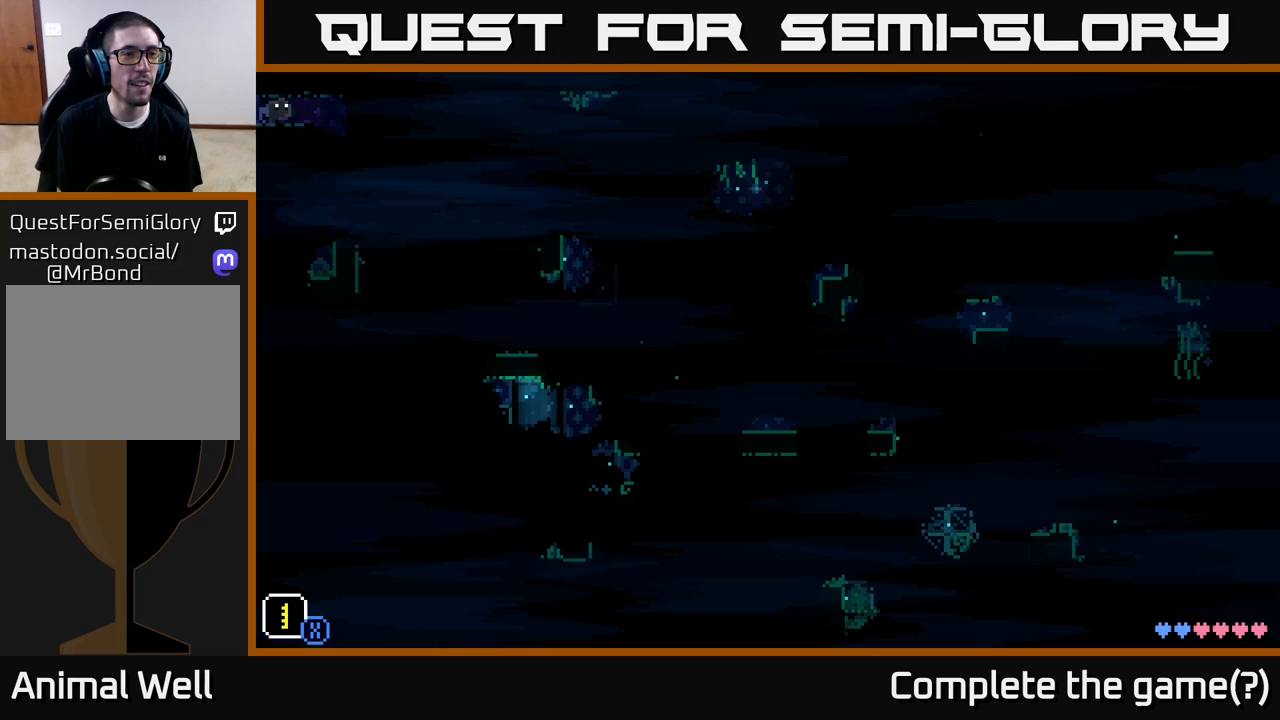
{"buttons": [], "left_stick": "center", "right_stick": "center", "events": [[117, "left_stick", "left"], [500, "left_stick", "center"]]}
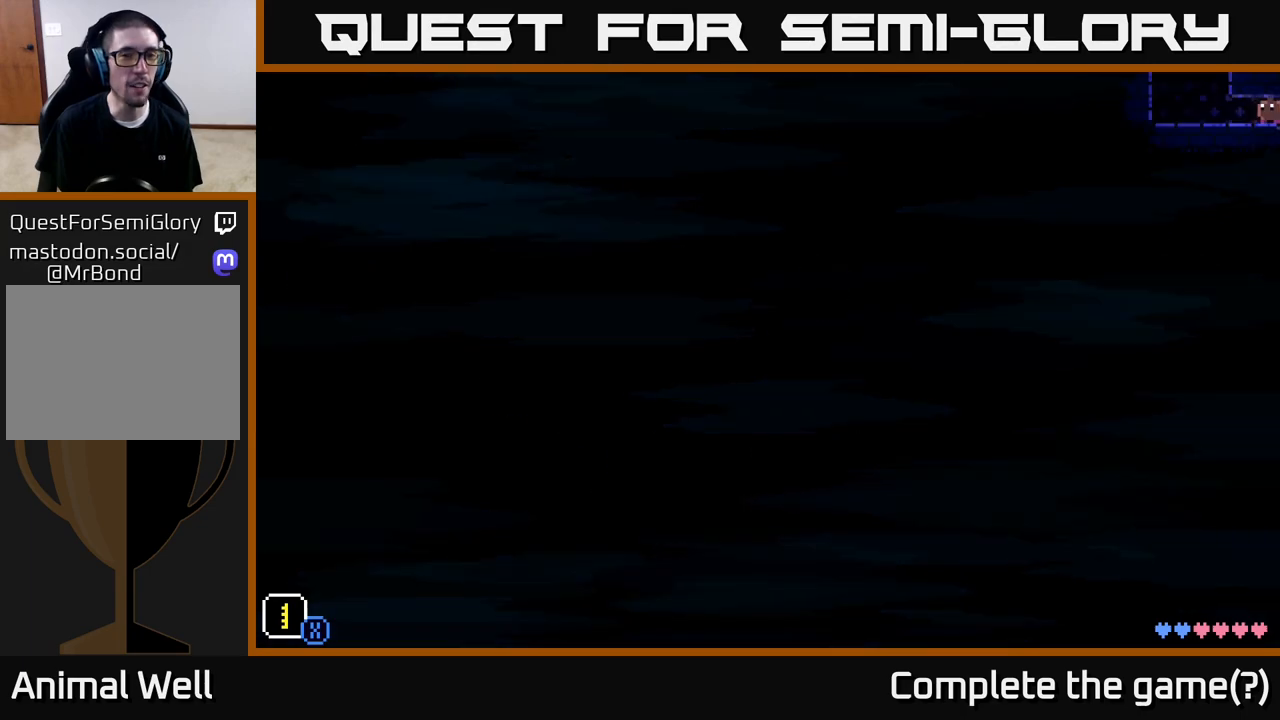
{"buttons": [], "left_stick": "center", "right_stick": "center", "events": []}
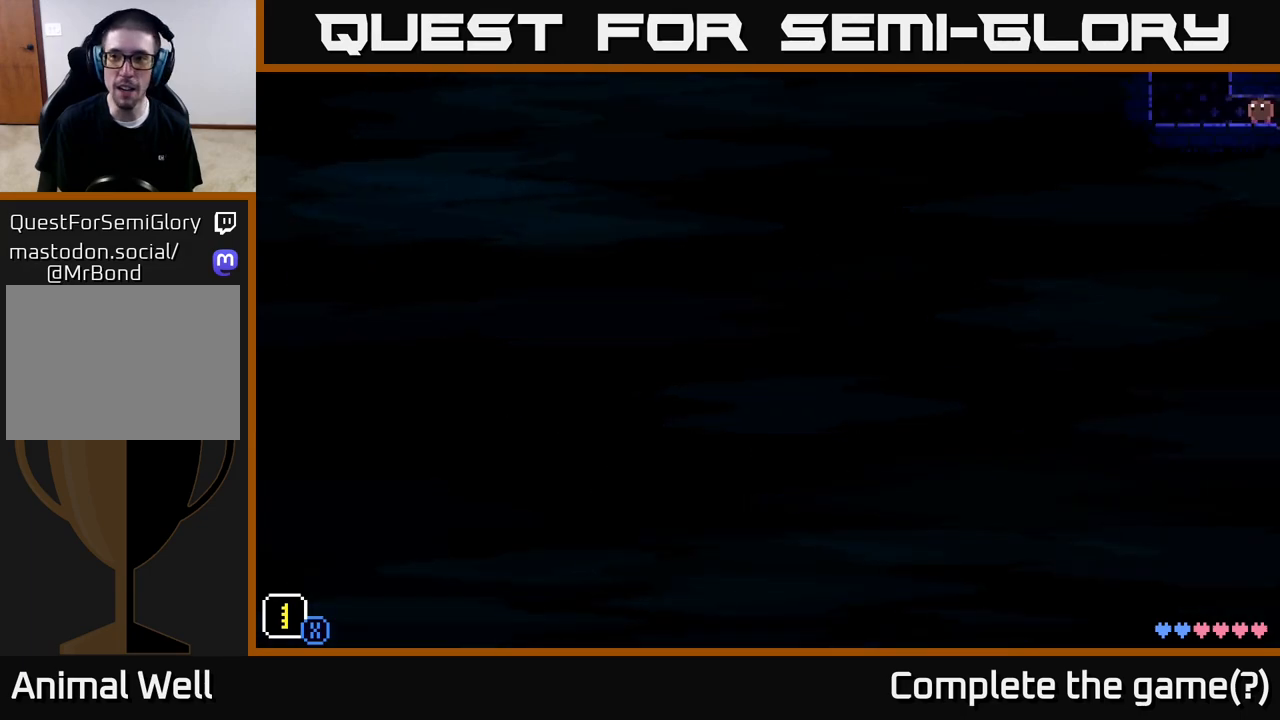
{"buttons": ["SELECT"], "left_stick": "center", "right_stick": "center", "events": [[500, "SELECT", "down"]]}
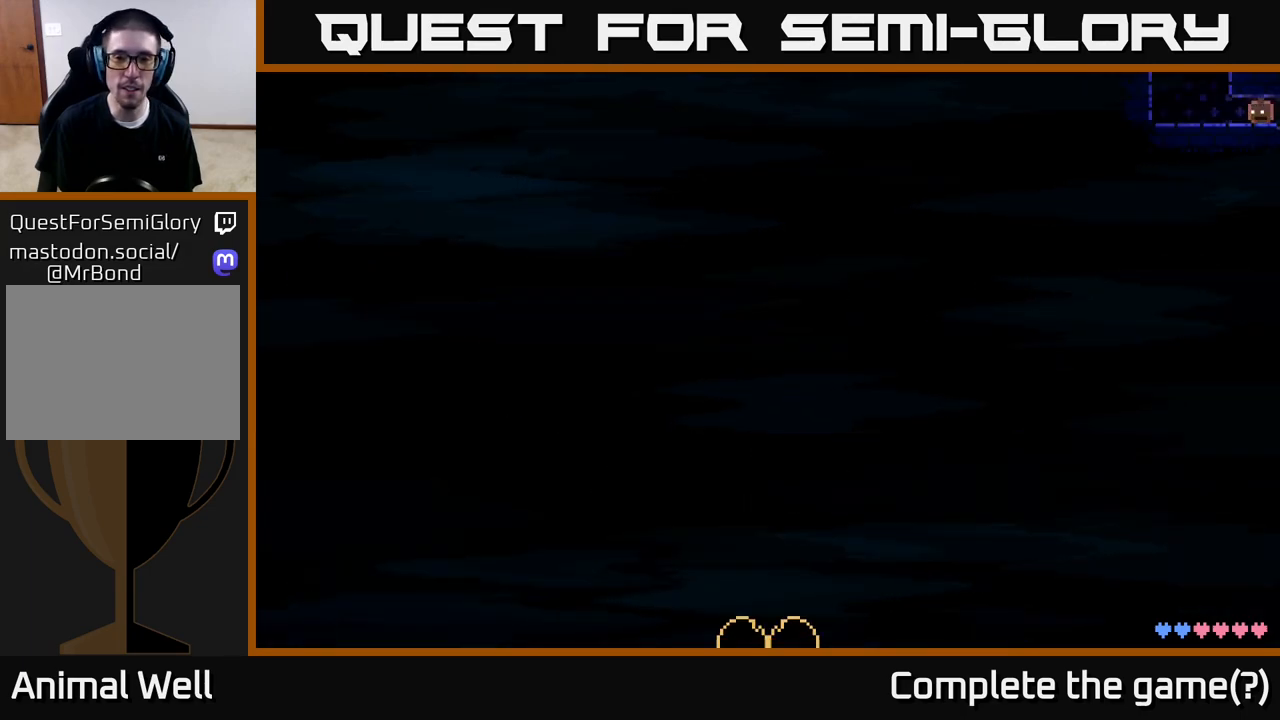
{"buttons": [], "left_stick": "center", "right_stick": "center", "events": [[200, "SELECT", "up"]]}
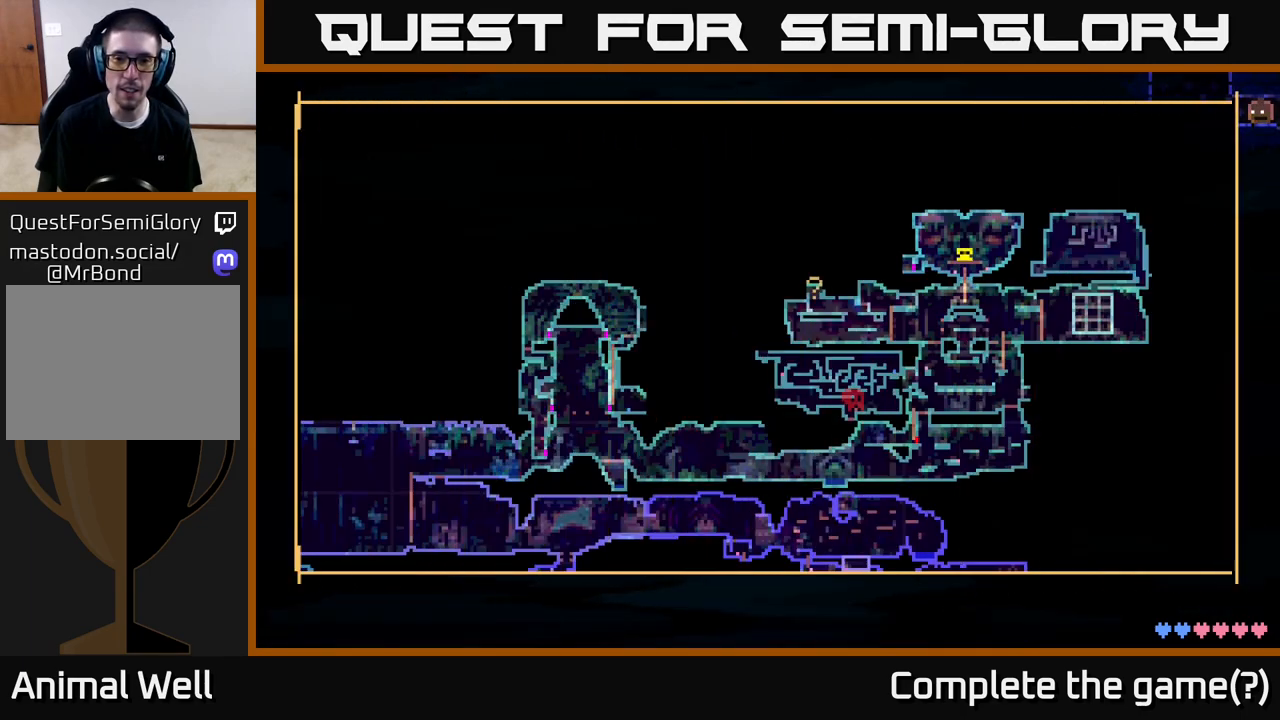
{"buttons": [], "left_stick": "center", "right_stick": "center", "events": []}
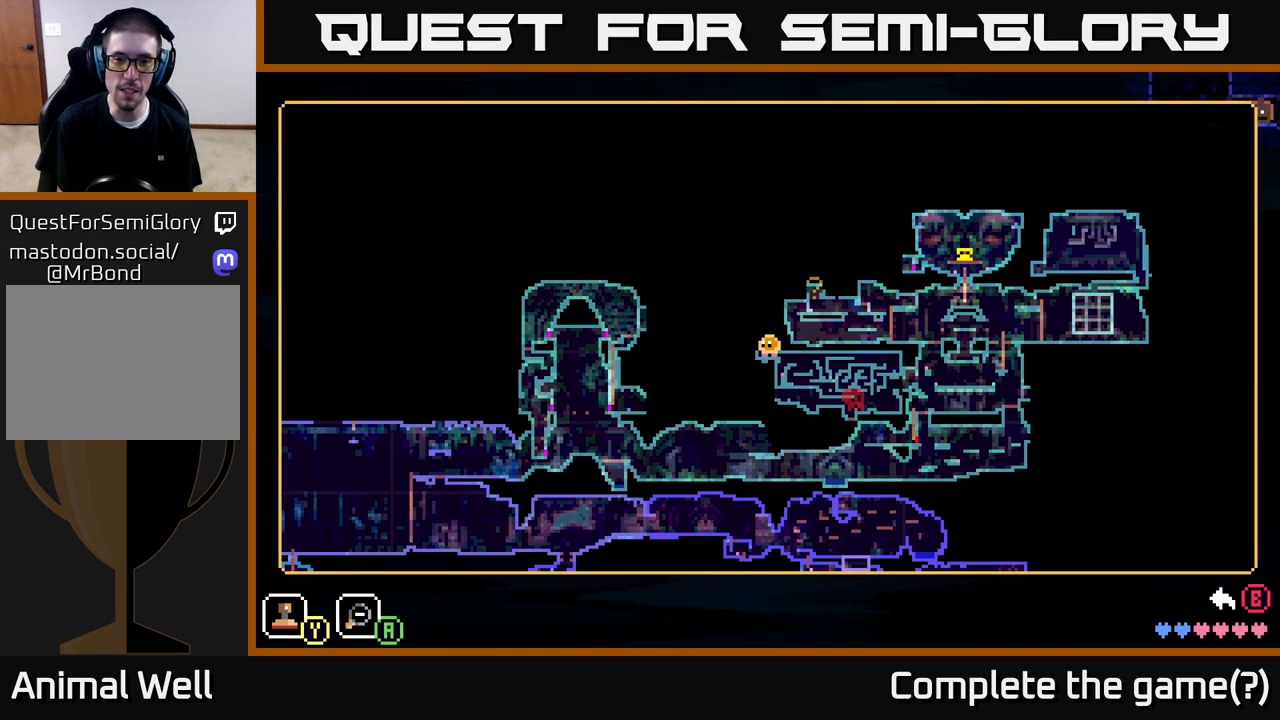
{"buttons": [], "left_stick": "left", "right_stick": "center", "events": [[33, "SELECT", "down"], [133, "SELECT", "up"], [250, "left_stick", "left"]]}
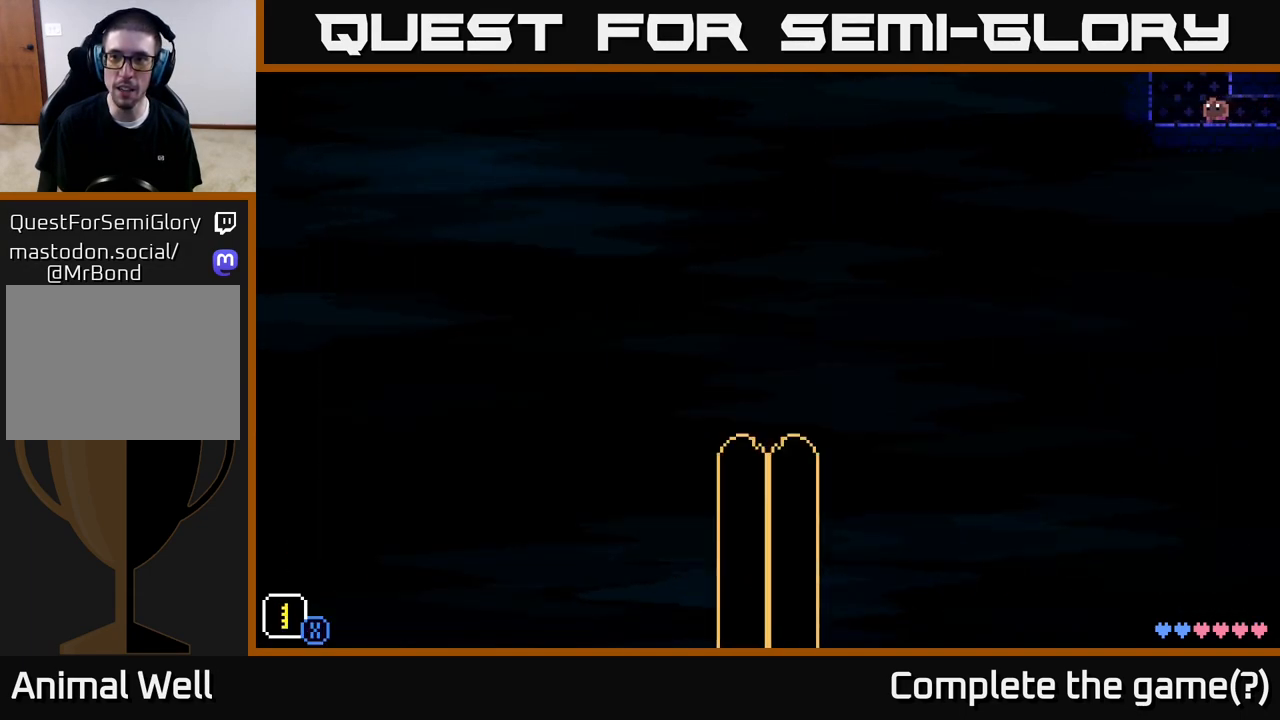
{"buttons": [], "left_stick": "center", "right_stick": "center", "events": [[83, "A", "down"], [100, "left_stick", "right"], [483, "left_stick", "center"], [500, "A", "up"]]}
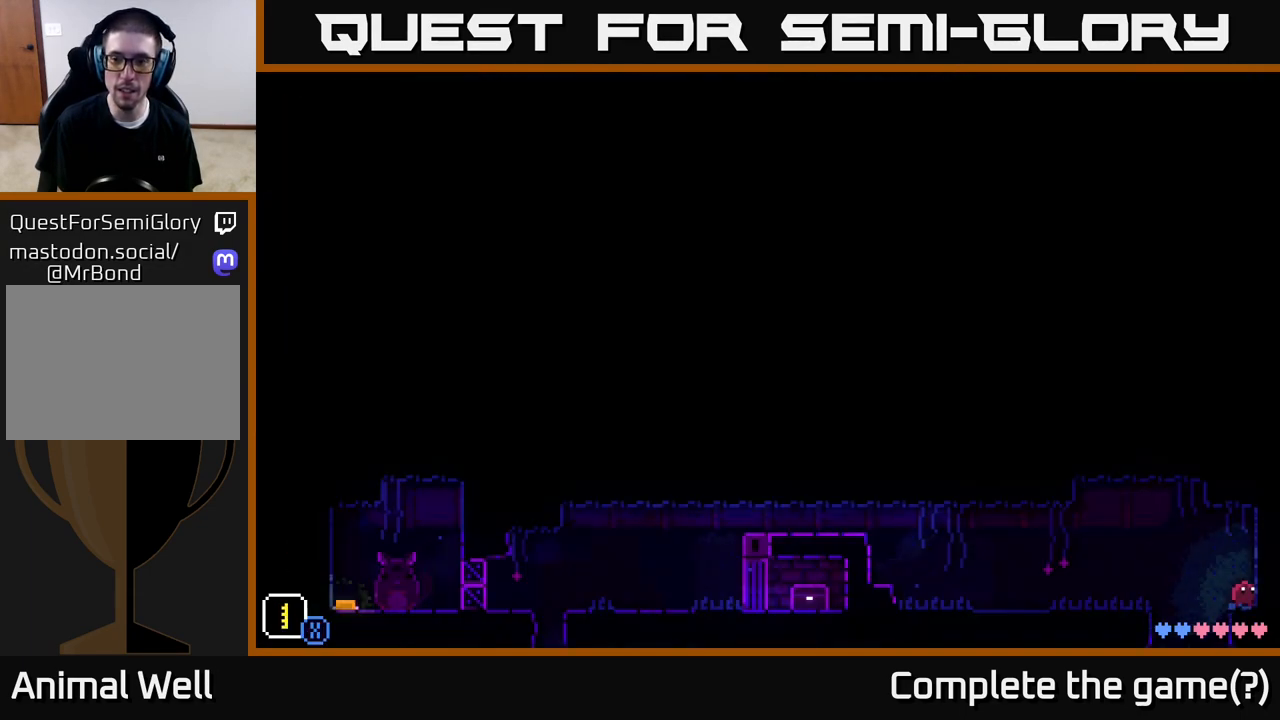
{"buttons": ["A"], "left_stick": "left", "right_stick": "center", "events": [[350, "left_stick", "left"], [467, "A", "down"]]}
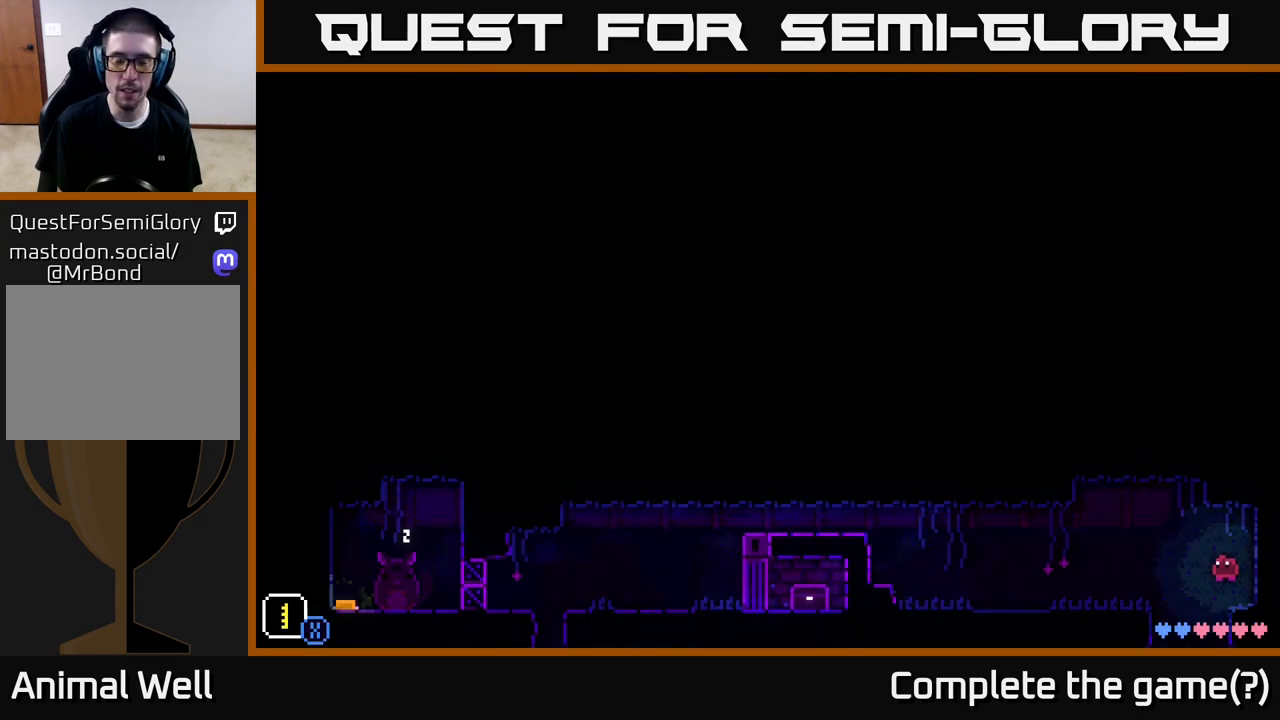
{"buttons": [], "left_stick": "left", "right_stick": "center", "events": [[83, "A", "up"]]}
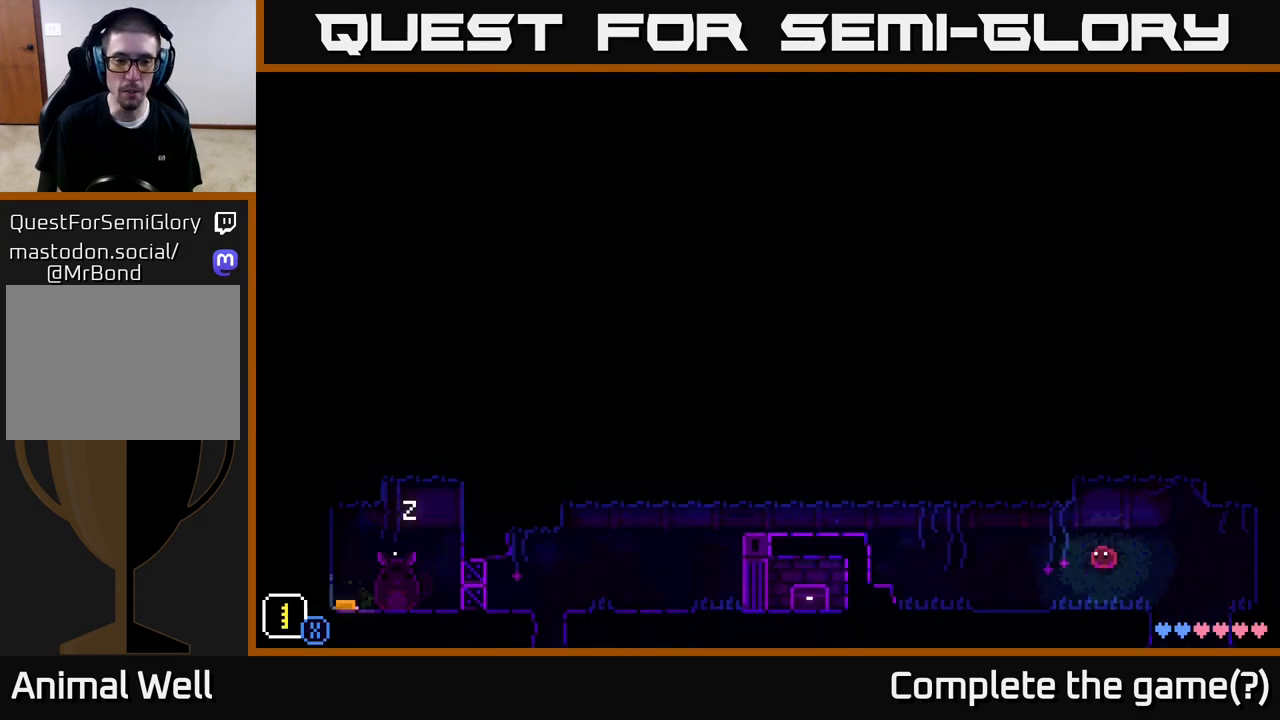
{"buttons": [], "left_stick": "left", "right_stick": "center", "events": [[283, "left_stick", "center"], [417, "left_stick", "left"]]}
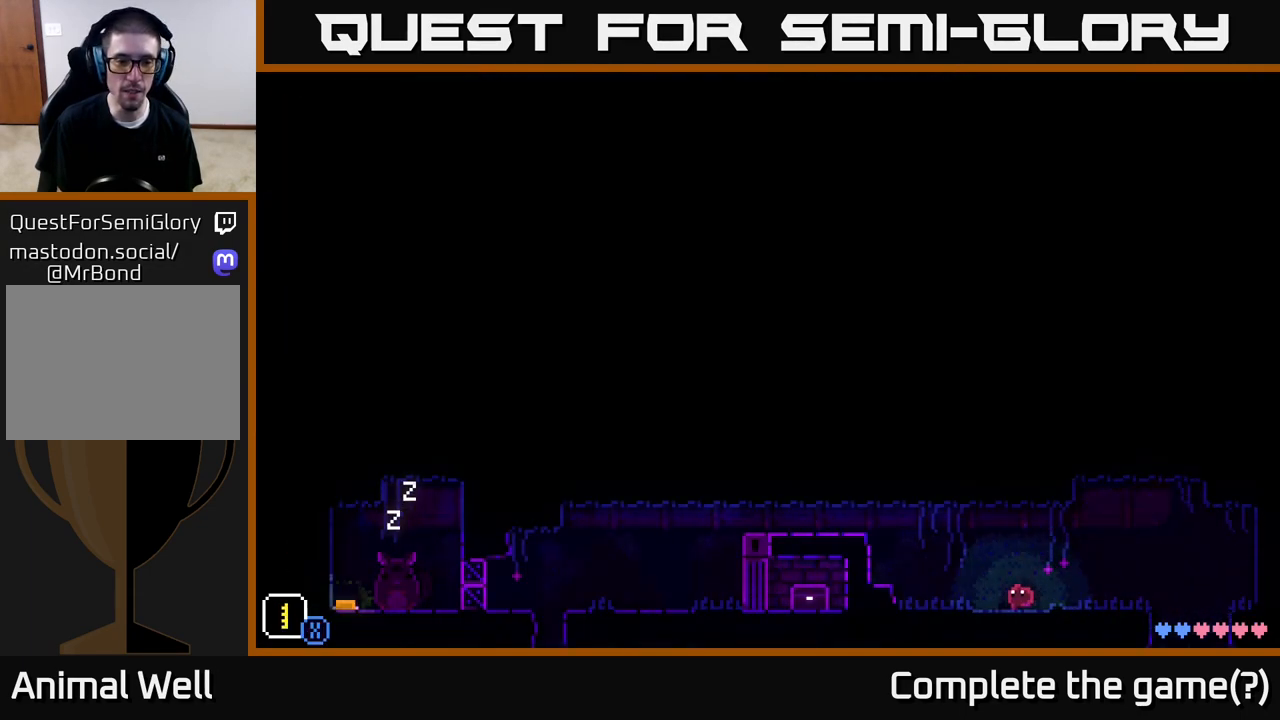
{"buttons": ["A"], "left_stick": "left", "right_stick": "center", "events": [[300, "A", "down"]]}
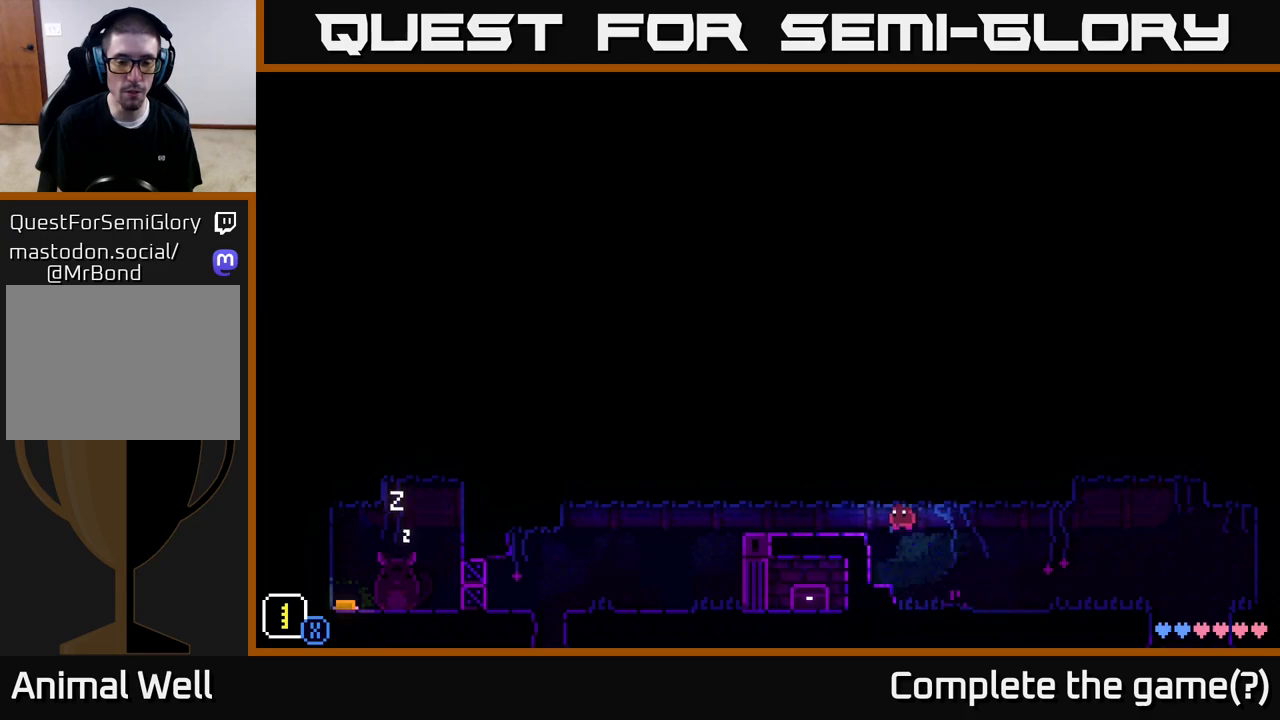
{"buttons": ["A"], "left_stick": "left", "right_stick": "center", "events": [[33, "A", "up"], [283, "A", "down"]]}
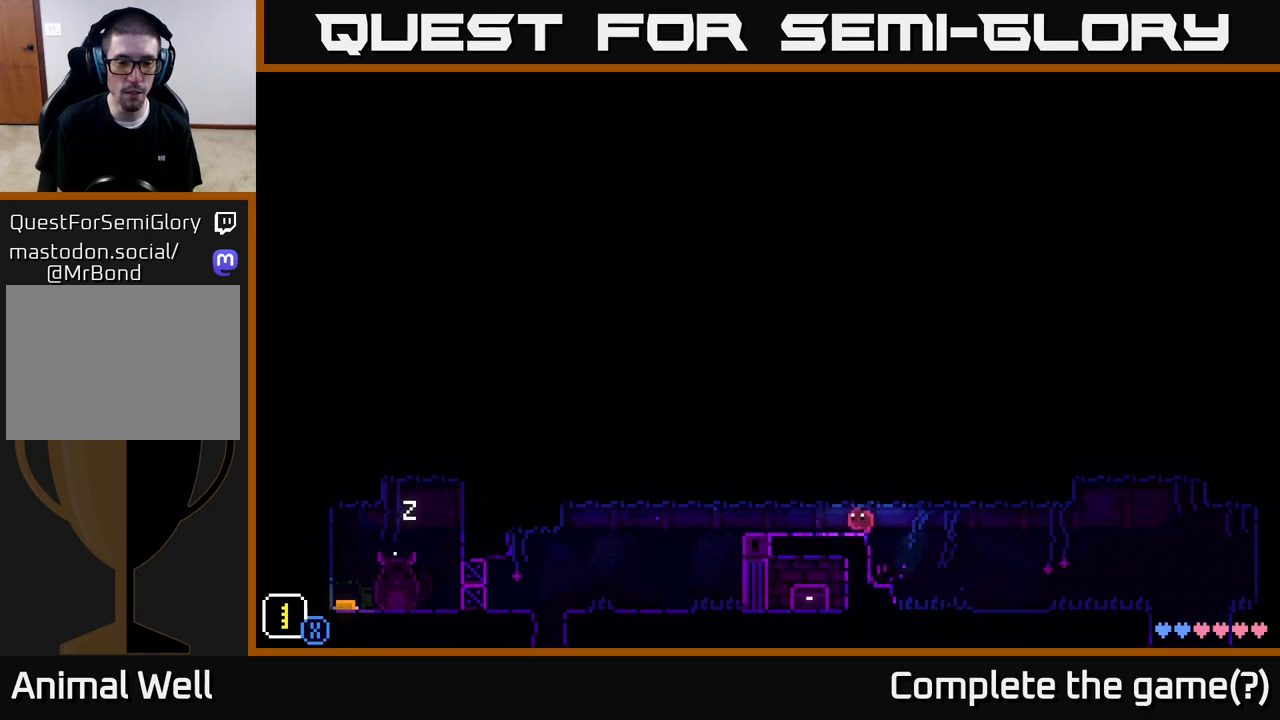
{"buttons": [], "left_stick": "left", "right_stick": "center", "events": [[33, "A", "up"]]}
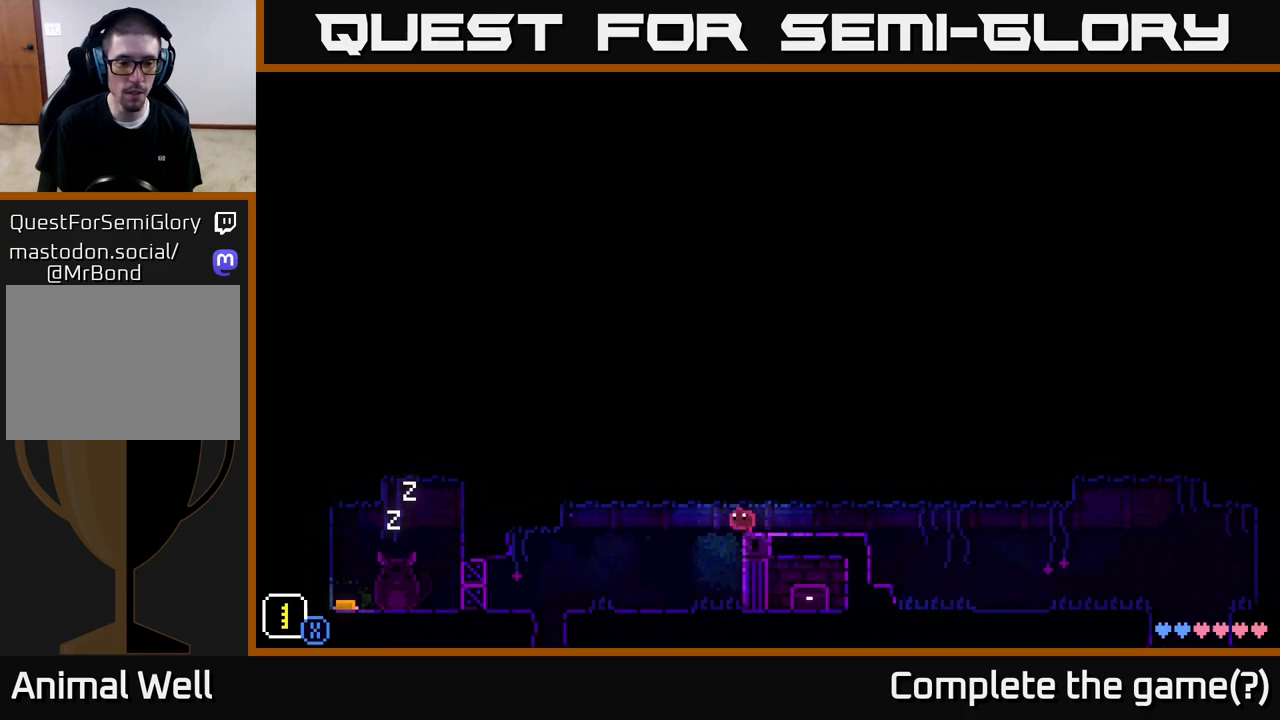
{"buttons": [], "left_stick": "center", "right_stick": "center", "events": [[450, "left_stick", "center"]]}
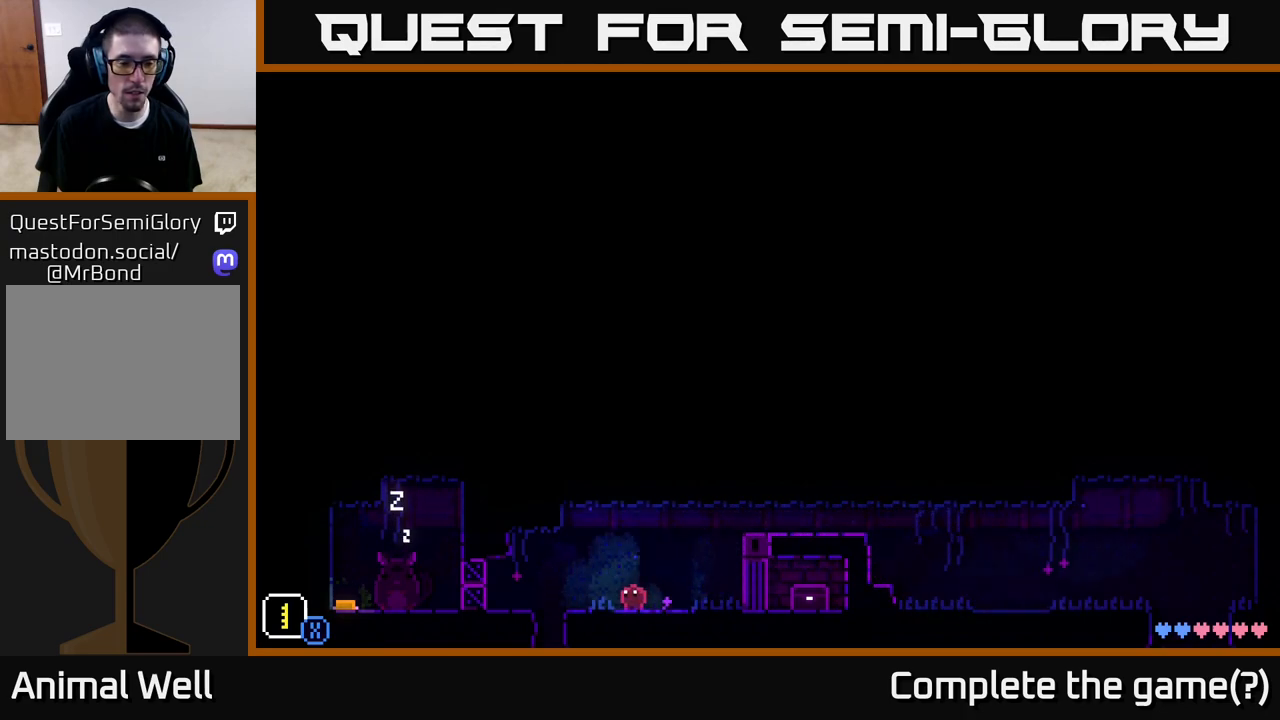
{"buttons": ["A"], "left_stick": "left", "right_stick": "center", "events": [[233, "left_stick", "left"], [483, "A", "down"]]}
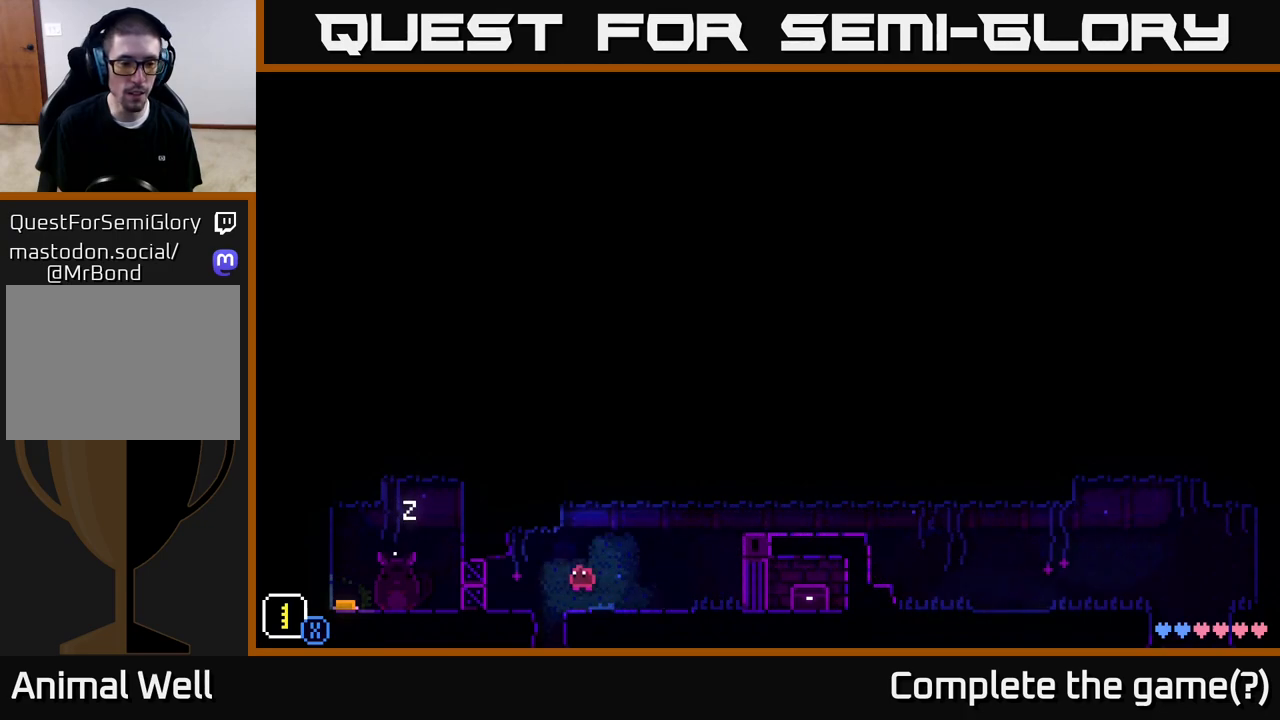
{"buttons": [], "left_stick": "left", "right_stick": "center", "events": [[133, "A", "up"], [150, "R1", "down"], [250, "R1", "up"]]}
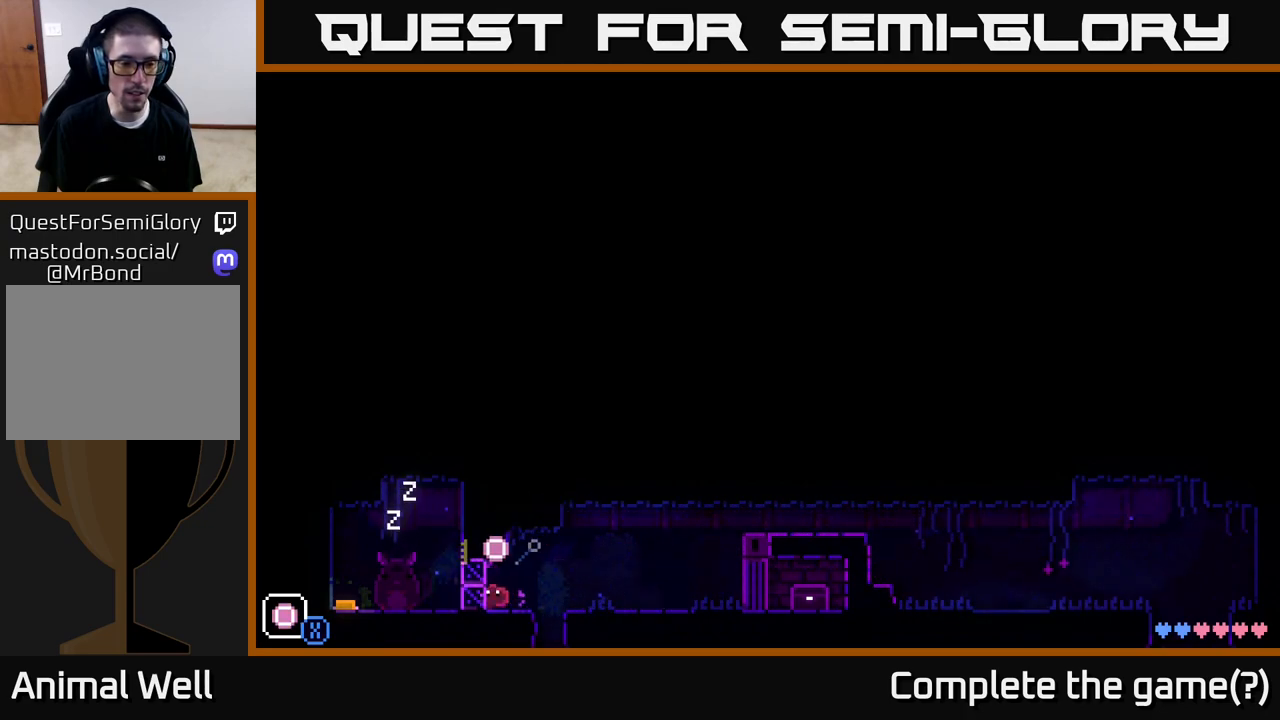
{"buttons": [], "left_stick": "center", "right_stick": "center", "events": [[50, "left_stick", "center"], [267, "R1", "down"], [350, "R1", "up"]]}
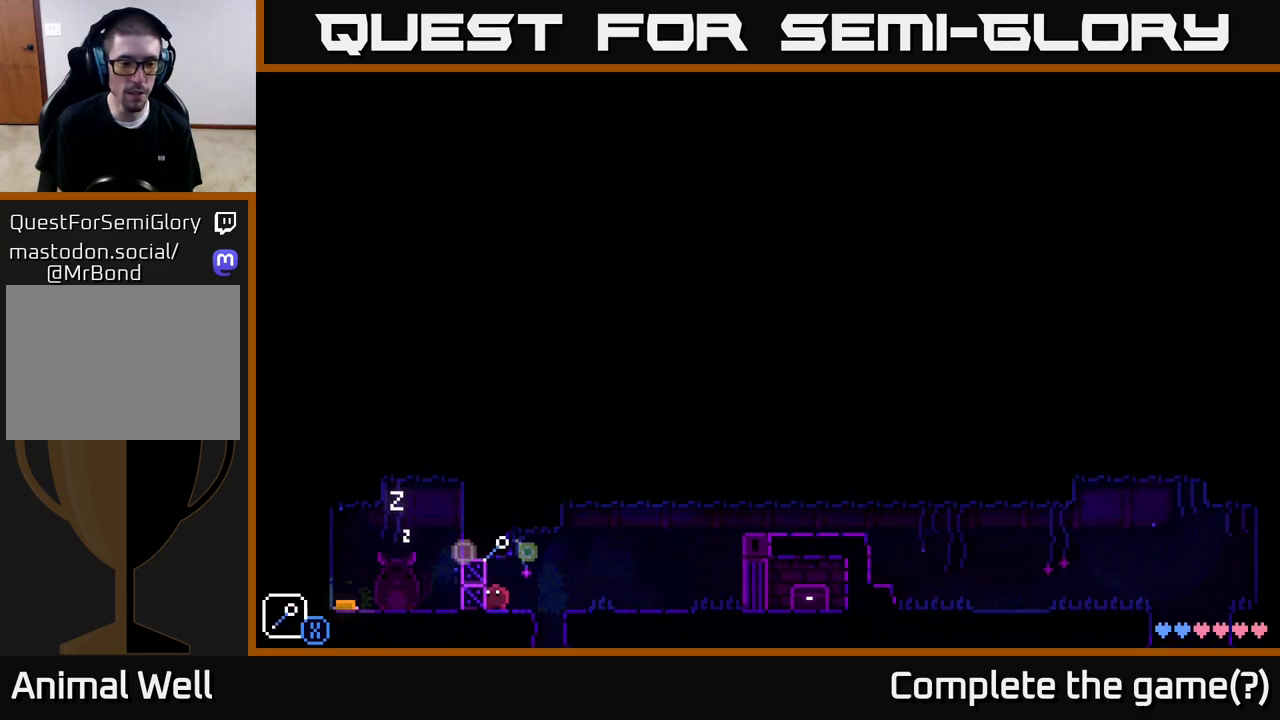
{"buttons": [], "left_stick": "center", "right_stick": "center", "events": [[300, "R1", "down"], [417, "R1", "up"]]}
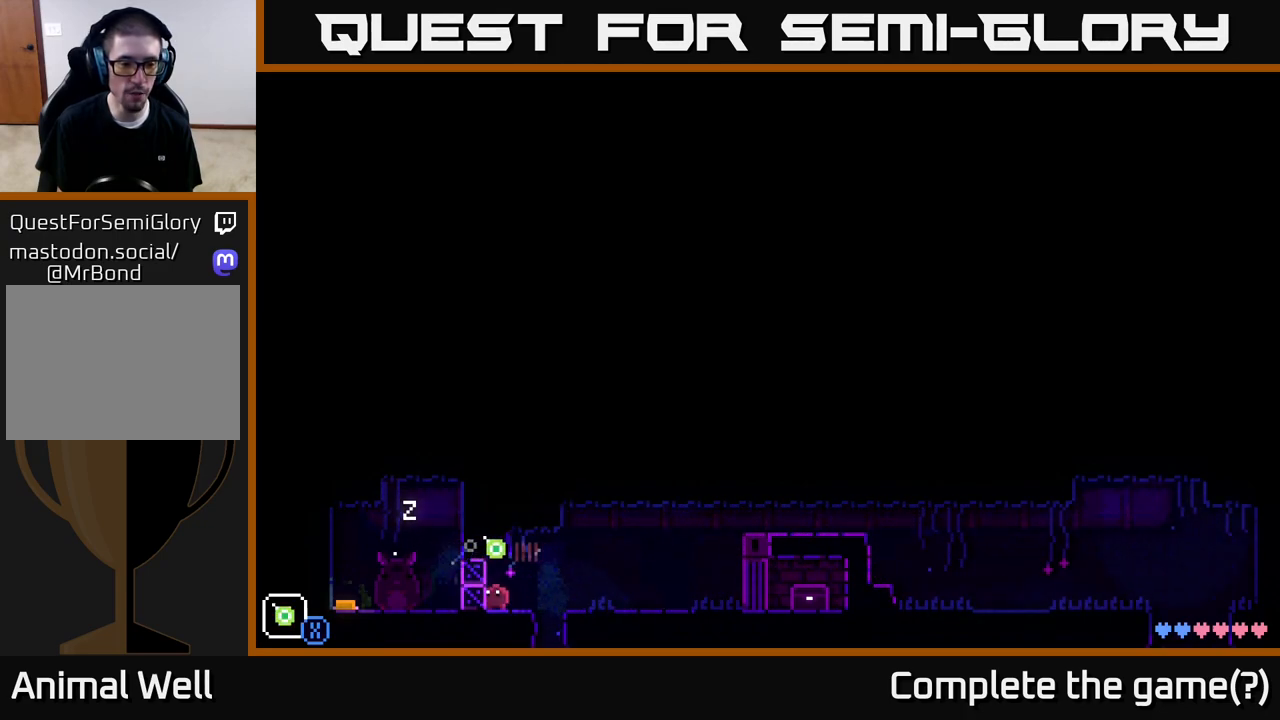
{"buttons": ["X"], "left_stick": "center", "right_stick": "center", "events": [[317, "X", "down"]]}
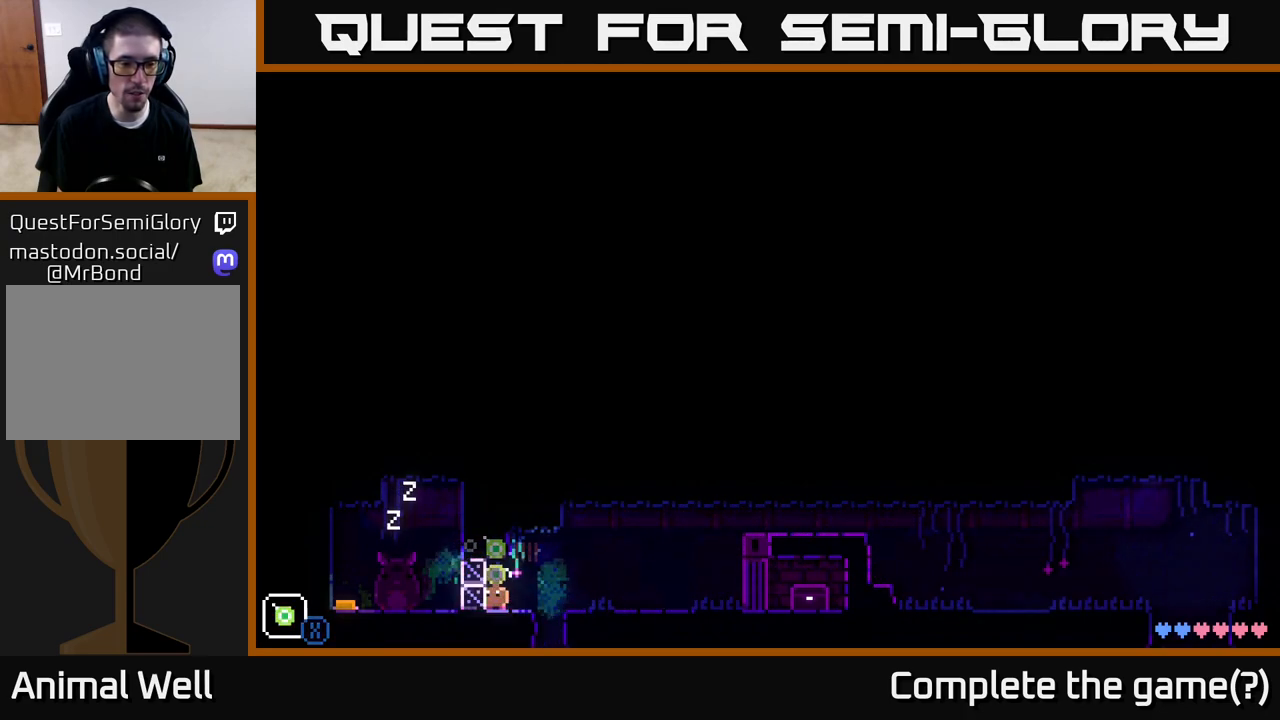
{"buttons": ["X"], "left_stick": "center", "right_stick": "center", "events": [[67, "X", "up"], [483, "X", "down"]]}
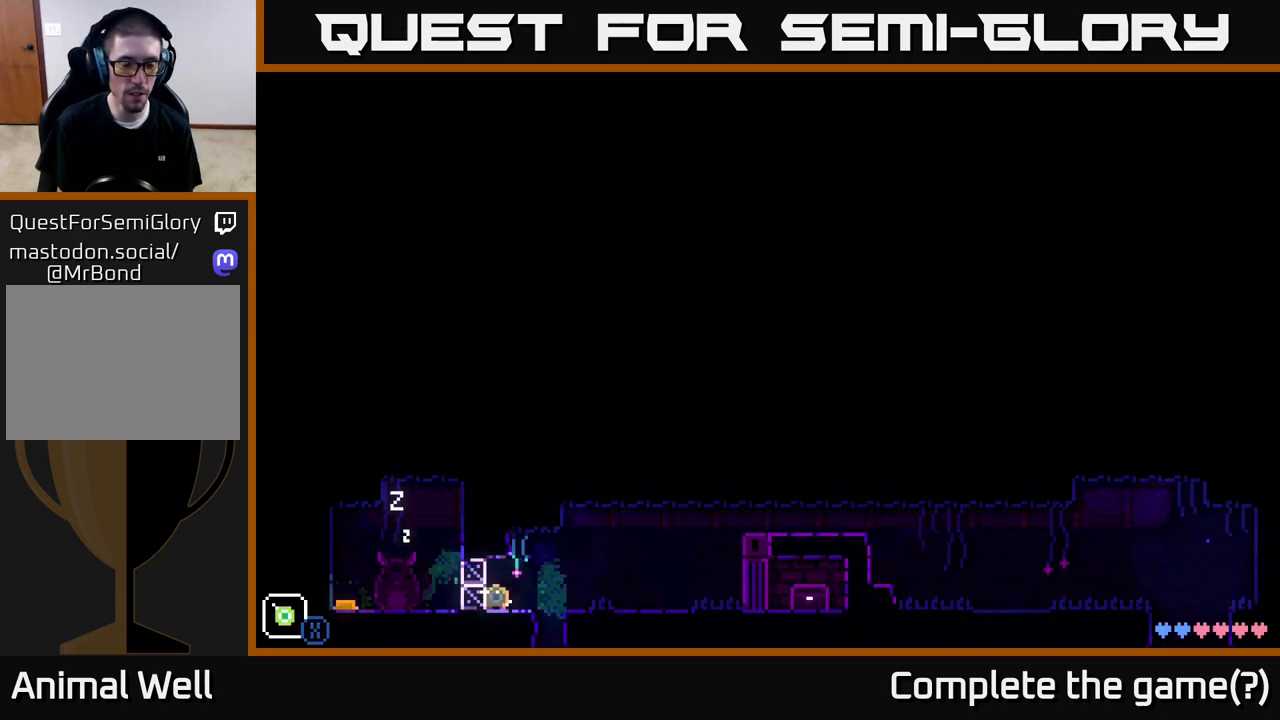
{"buttons": ["X"], "left_stick": "center", "right_stick": "center", "events": []}
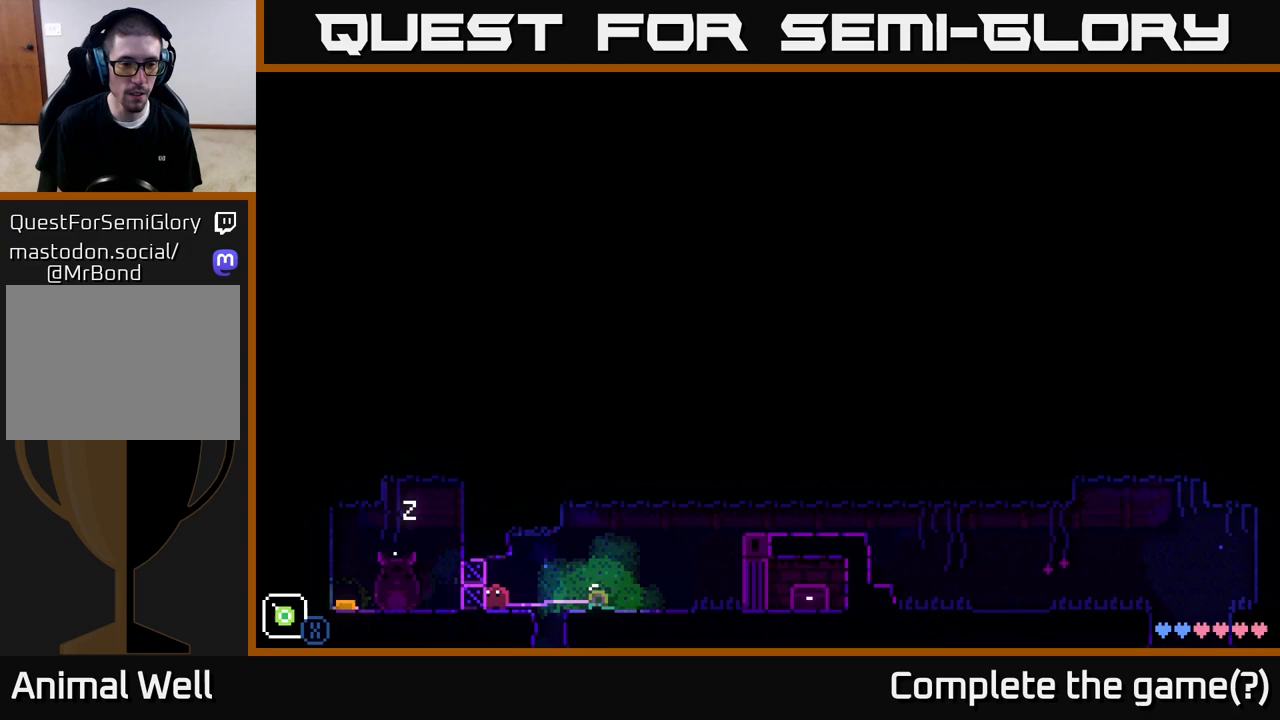
{"buttons": ["X"], "left_stick": "center", "right_stick": "center", "events": []}
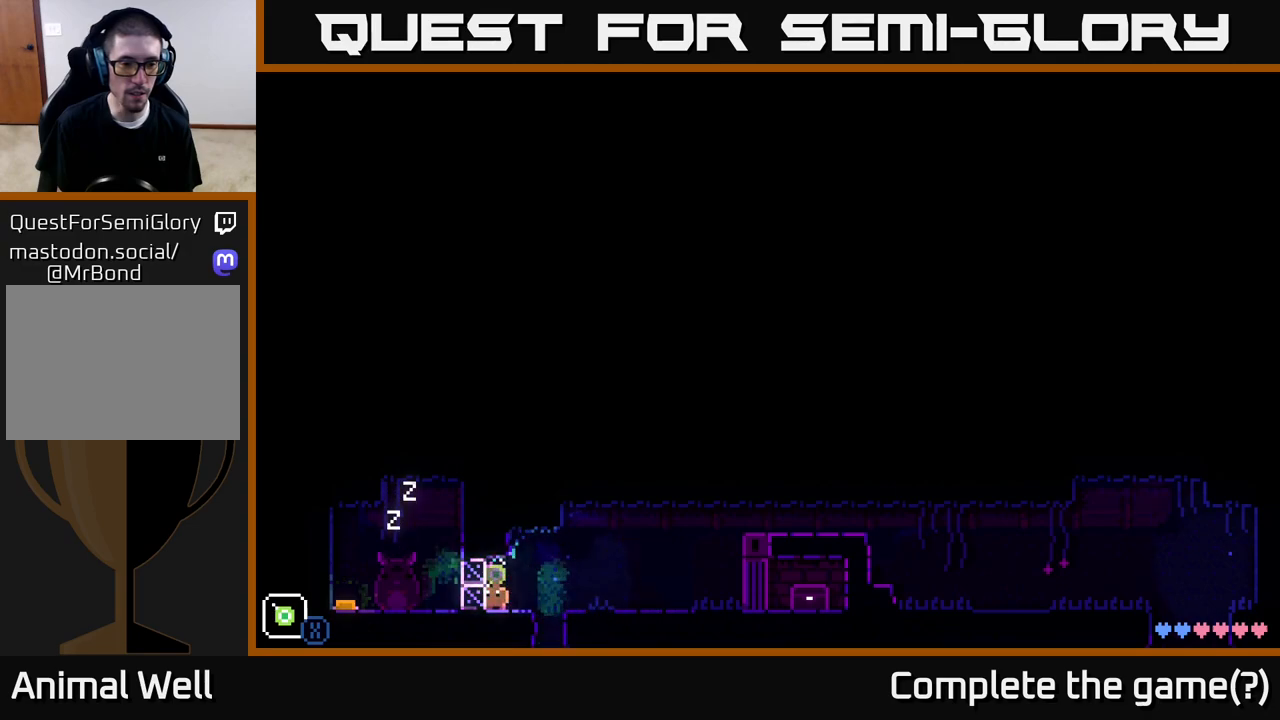
{"buttons": [], "left_stick": "center", "right_stick": "center", "events": [[83, "X", "up"]]}
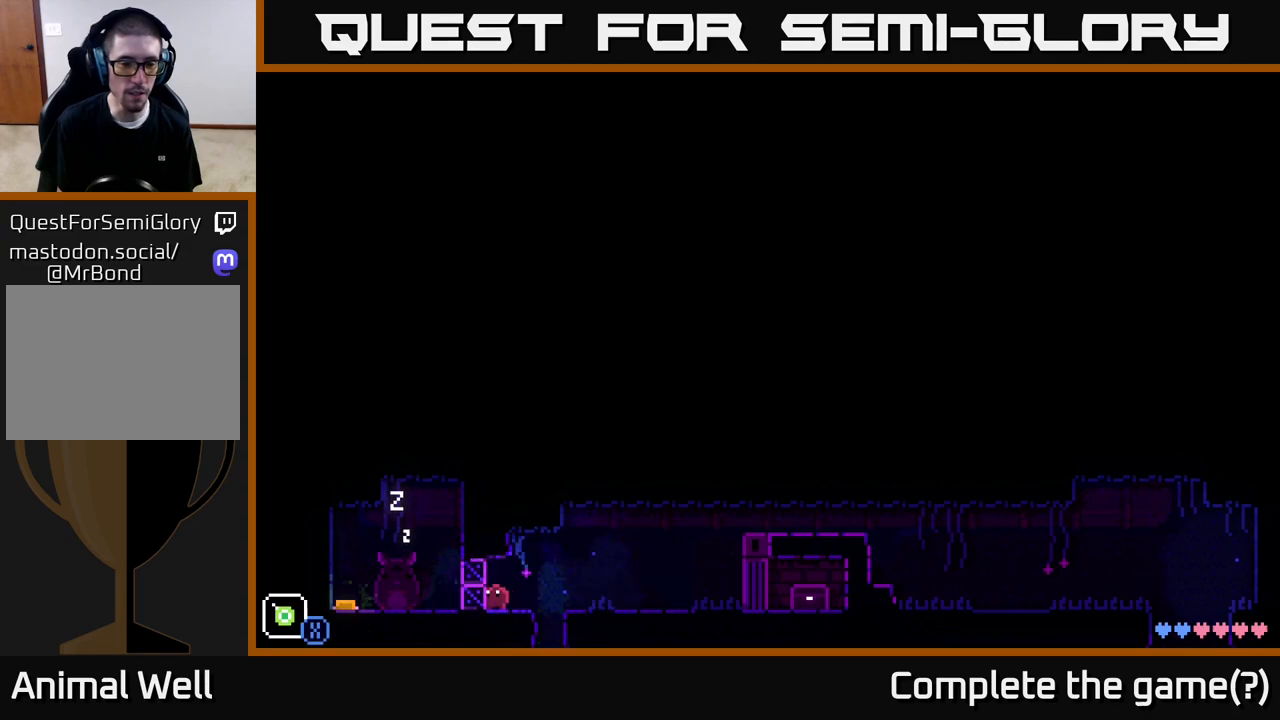
{"buttons": [], "left_stick": "center", "right_stick": "center", "events": []}